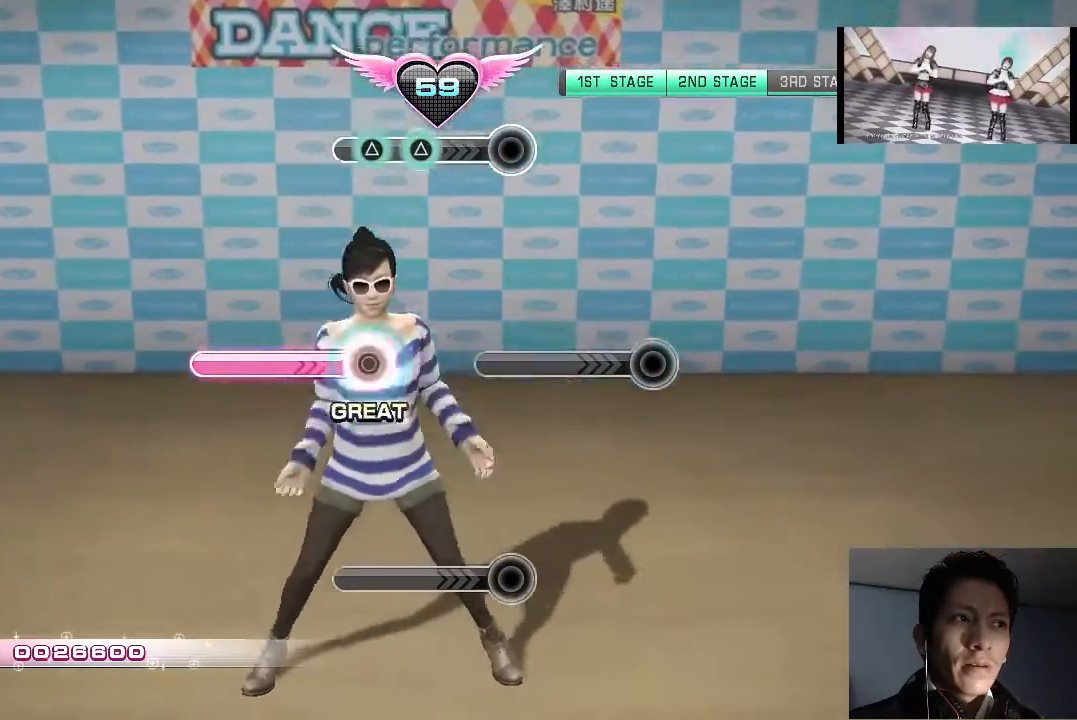
Gameplay with a controller (PlayStation layout); each line is a JSON object with the inputs held at the frame after it. "events" lists button and stick changes between this image and that frame as [ms after this image, input, new state], when the widget could be followed in between.
{"buttons": [], "left_stick": "center", "right_stick": "center", "events": [[200, "DPAD_UP", "down"], [333, "DPAD_UP", "up"]]}
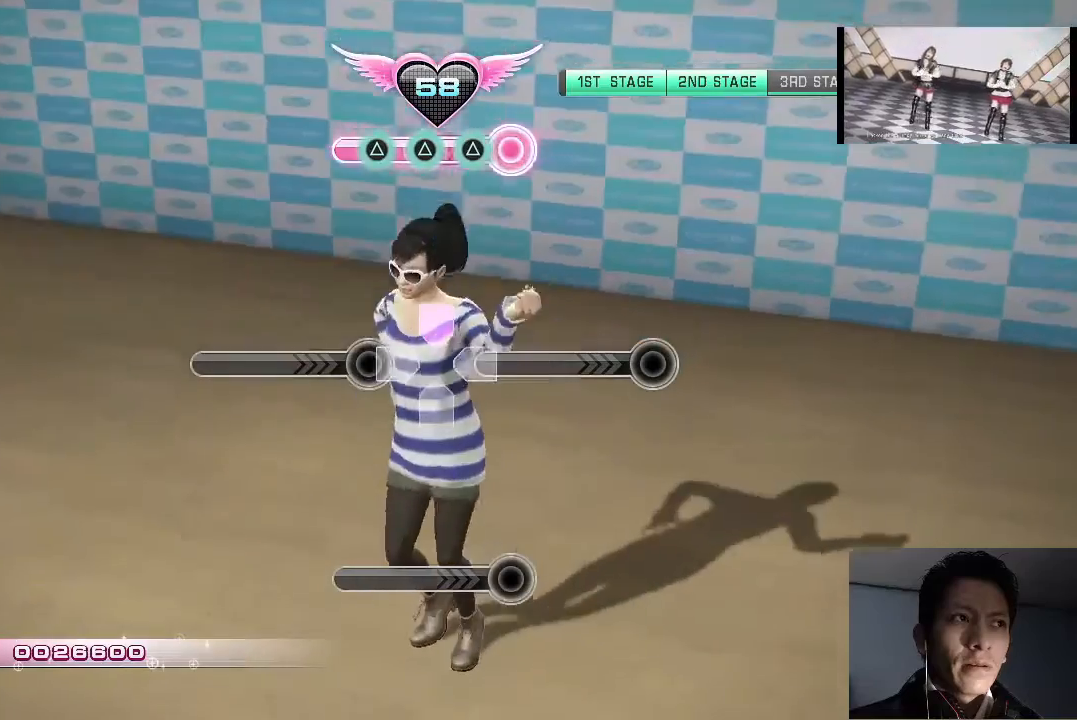
{"buttons": [], "left_stick": "center", "right_stick": "center", "events": [[267, "TRIANGLE", "down"], [433, "TRIANGLE", "up"]]}
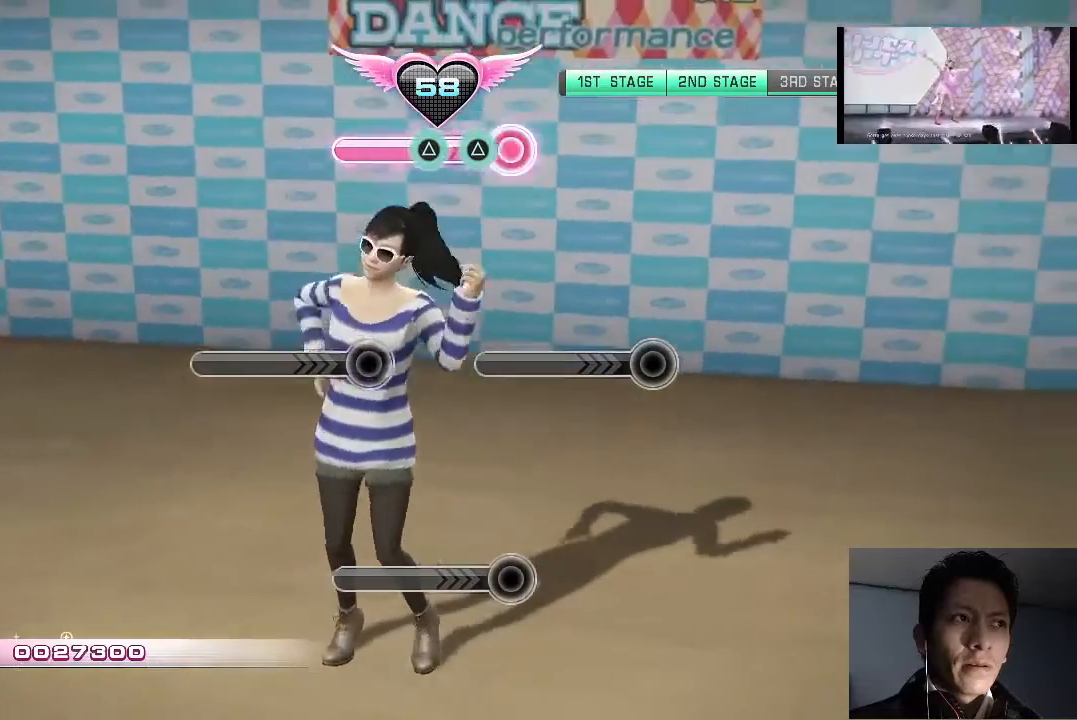
{"buttons": [], "left_stick": "center", "right_stick": "center", "events": [[267, "TRIANGLE", "down"], [400, "TRIANGLE", "up"]]}
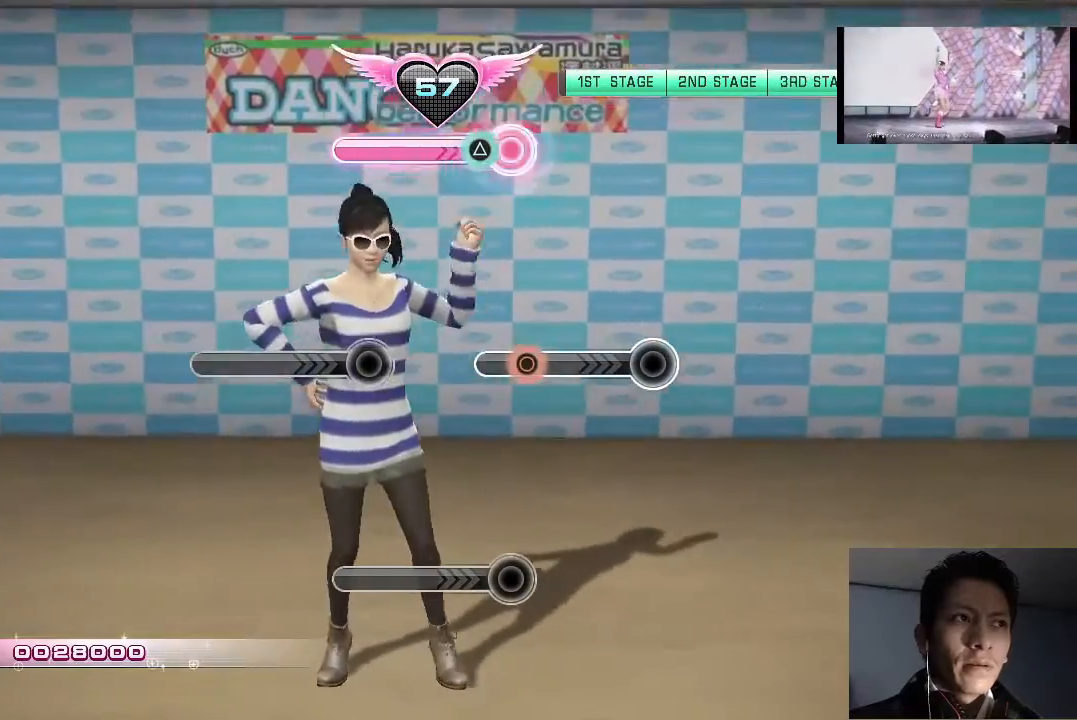
{"buttons": ["DPAD_RIGHT"], "left_stick": "center", "right_stick": "center", "events": [[233, "TRIANGLE", "down"], [367, "TRIANGLE", "up"], [500, "DPAD_RIGHT", "down"]]}
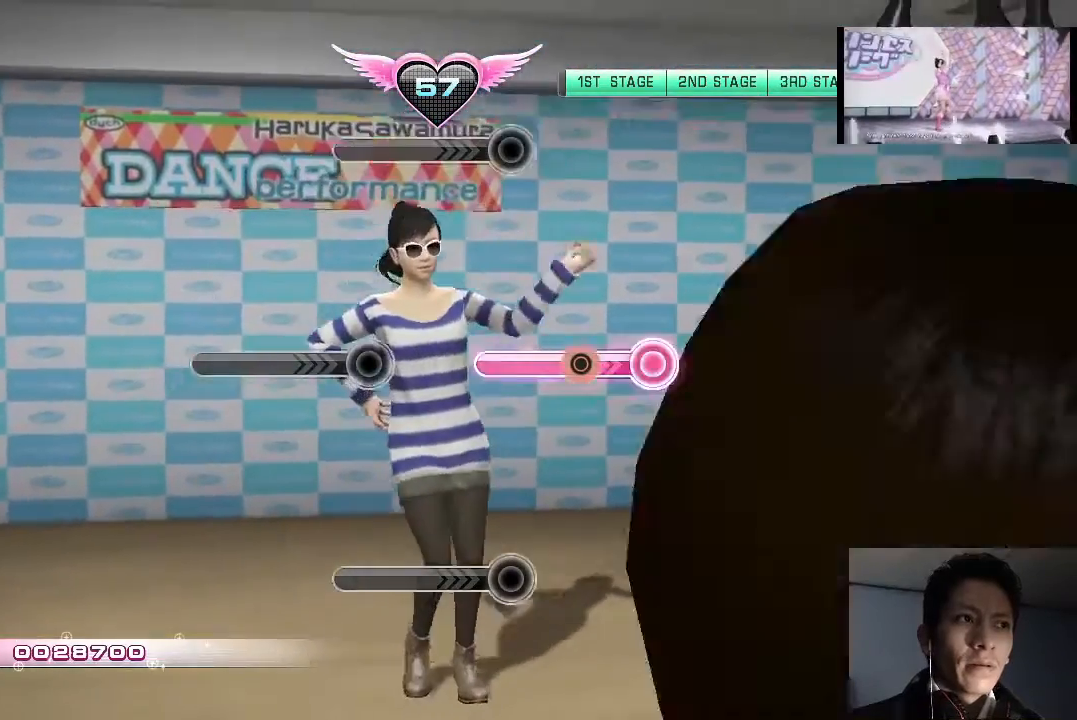
{"buttons": [], "left_stick": "center", "right_stick": "center", "events": [[100, "DPAD_RIGHT", "up"]]}
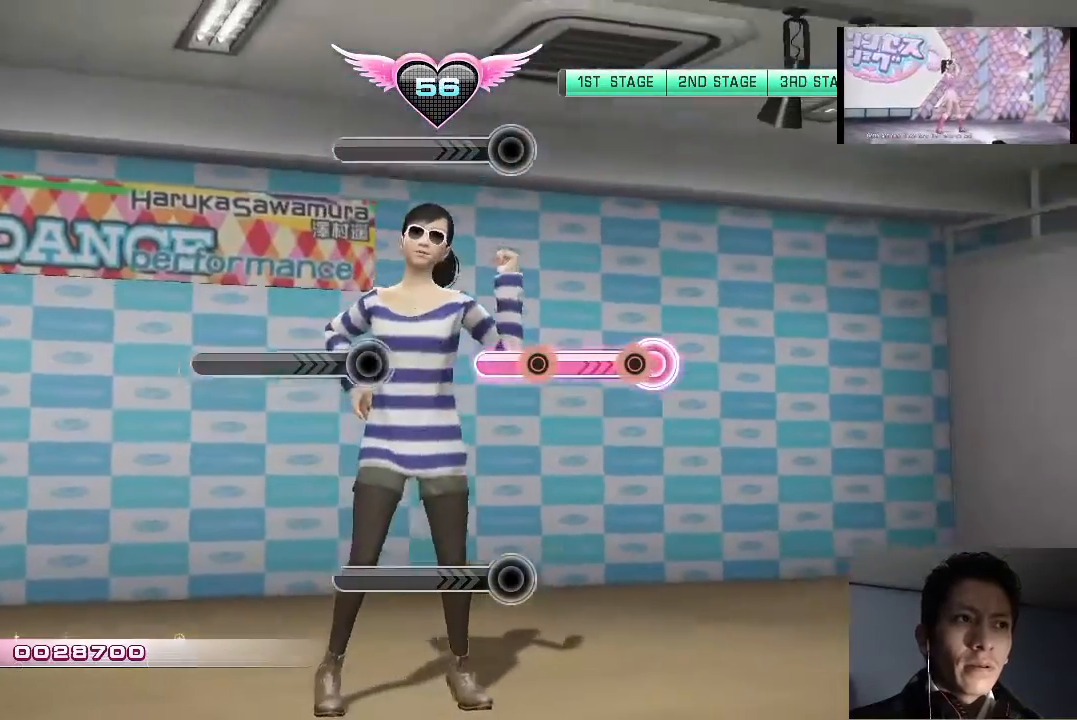
{"buttons": [], "left_stick": "center", "right_stick": "center", "events": [[133, "CIRCLE", "down"], [233, "CIRCLE", "up"]]}
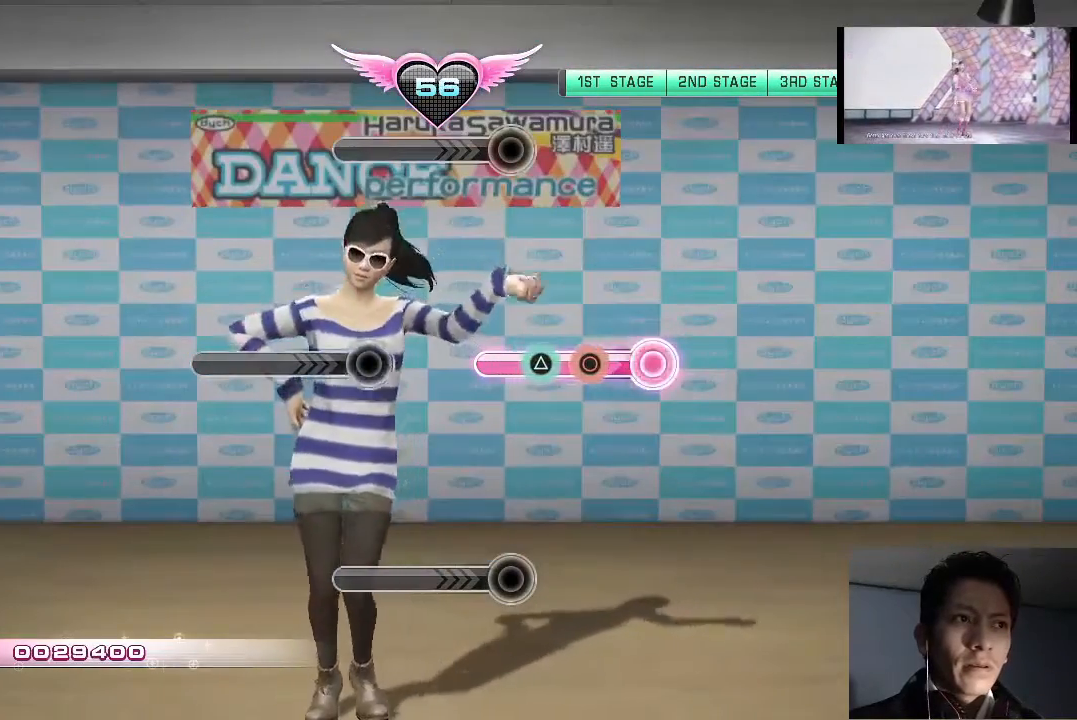
{"buttons": [], "left_stick": "center", "right_stick": "center", "events": []}
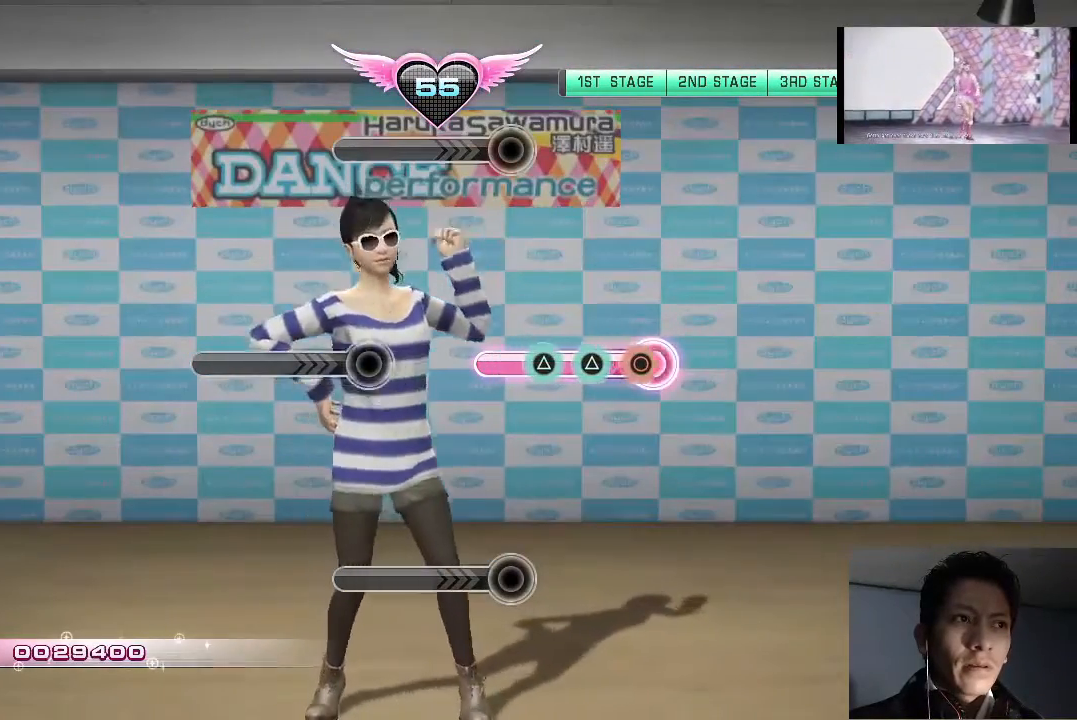
{"buttons": [], "left_stick": "center", "right_stick": "center", "events": [[100, "CIRCLE", "down"], [200, "CIRCLE", "up"]]}
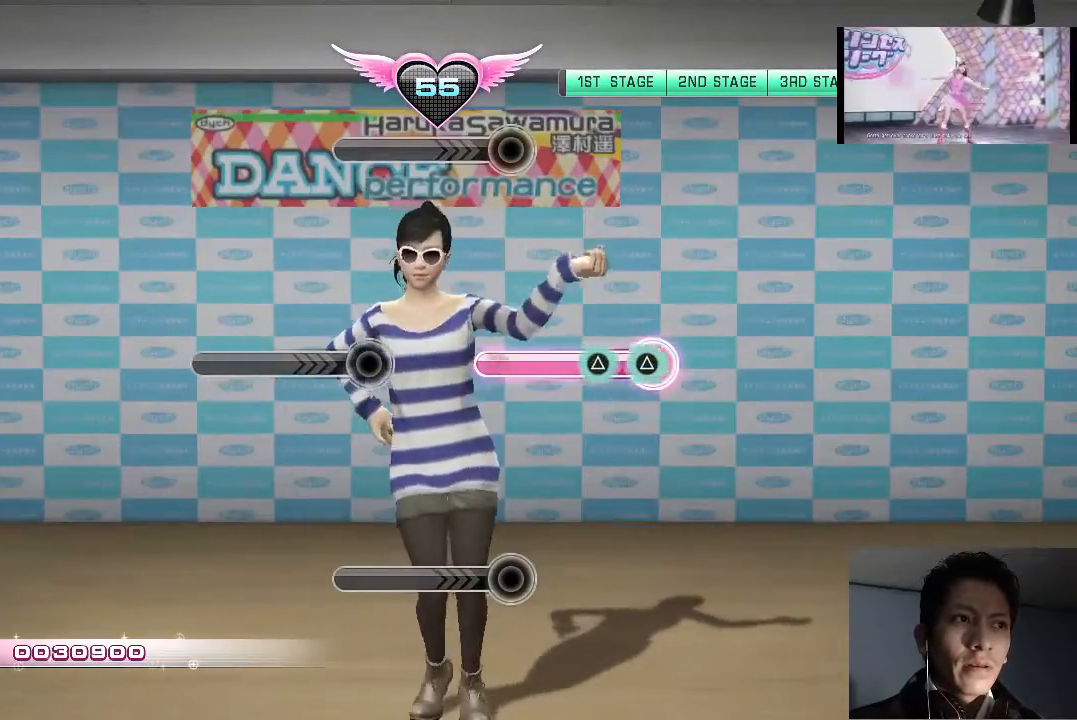
{"buttons": ["TRIANGLE"], "left_stick": "center", "right_stick": "center", "events": [[33, "TRIANGLE", "down"], [167, "TRIANGLE", "up"], [467, "TRIANGLE", "down"]]}
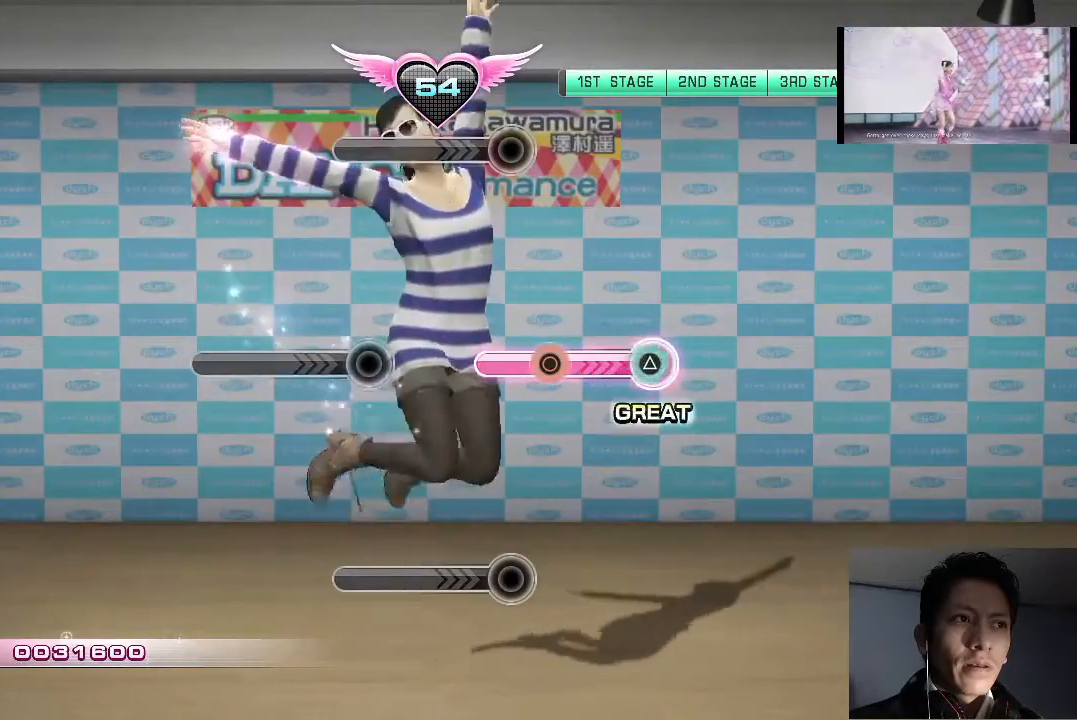
{"buttons": [], "left_stick": "center", "right_stick": "center", "events": [[100, "TRIANGLE", "up"]]}
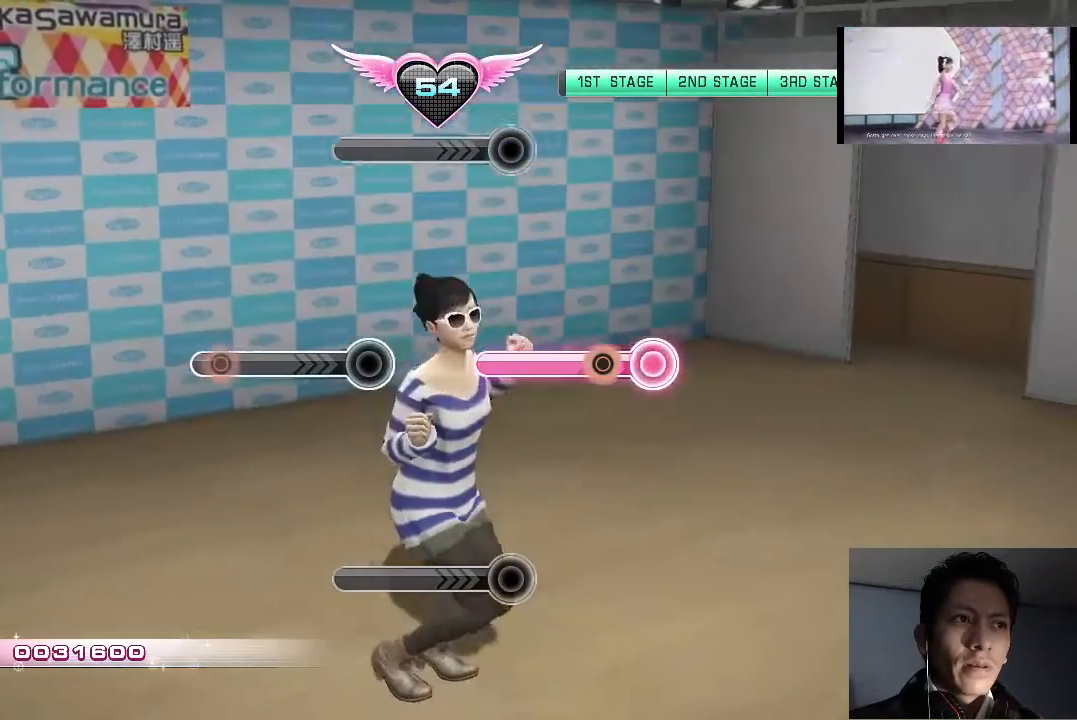
{"buttons": ["CIRCLE"], "left_stick": "center", "right_stick": "center", "events": [[433, "CIRCLE", "down"]]}
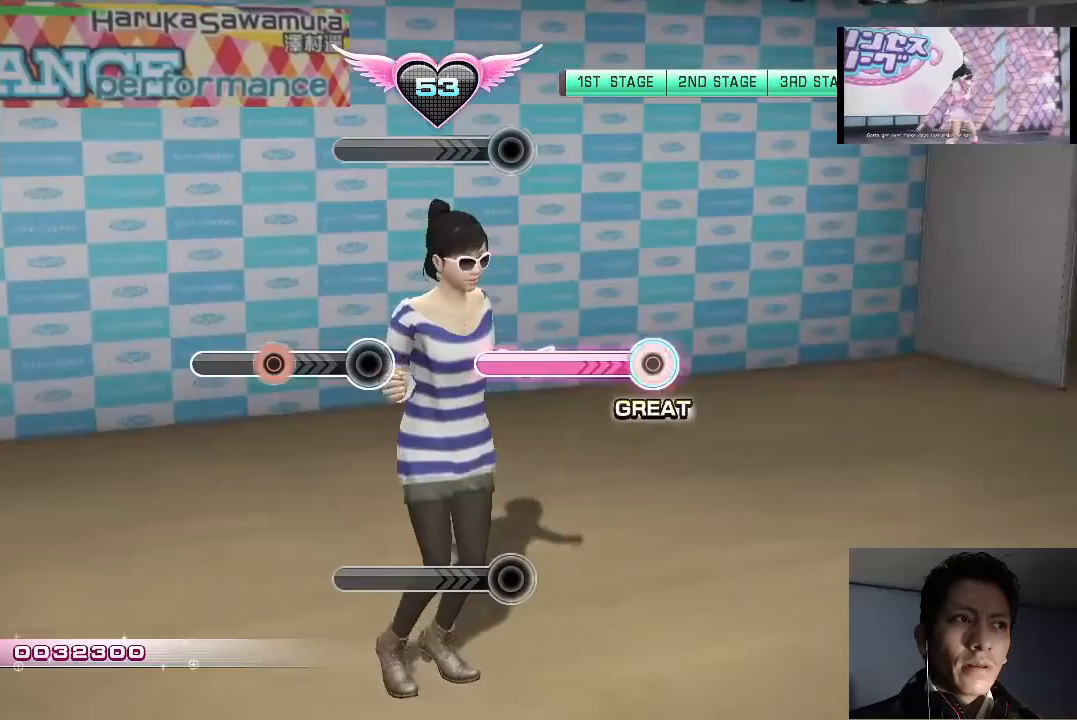
{"buttons": [], "left_stick": "center", "right_stick": "center", "events": [[67, "CIRCLE", "up"], [267, "DPAD_LEFT", "down"], [367, "DPAD_LEFT", "up"]]}
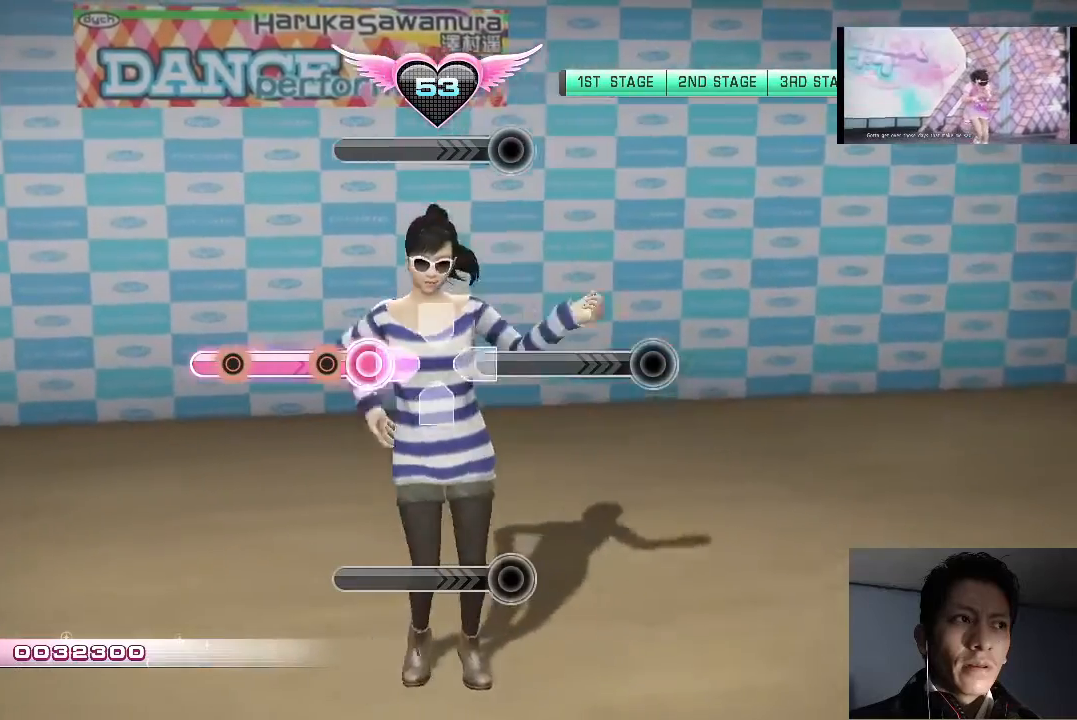
{"buttons": [], "left_stick": "center", "right_stick": "center", "events": [[367, "CIRCLE", "down"], [500, "CIRCLE", "up"]]}
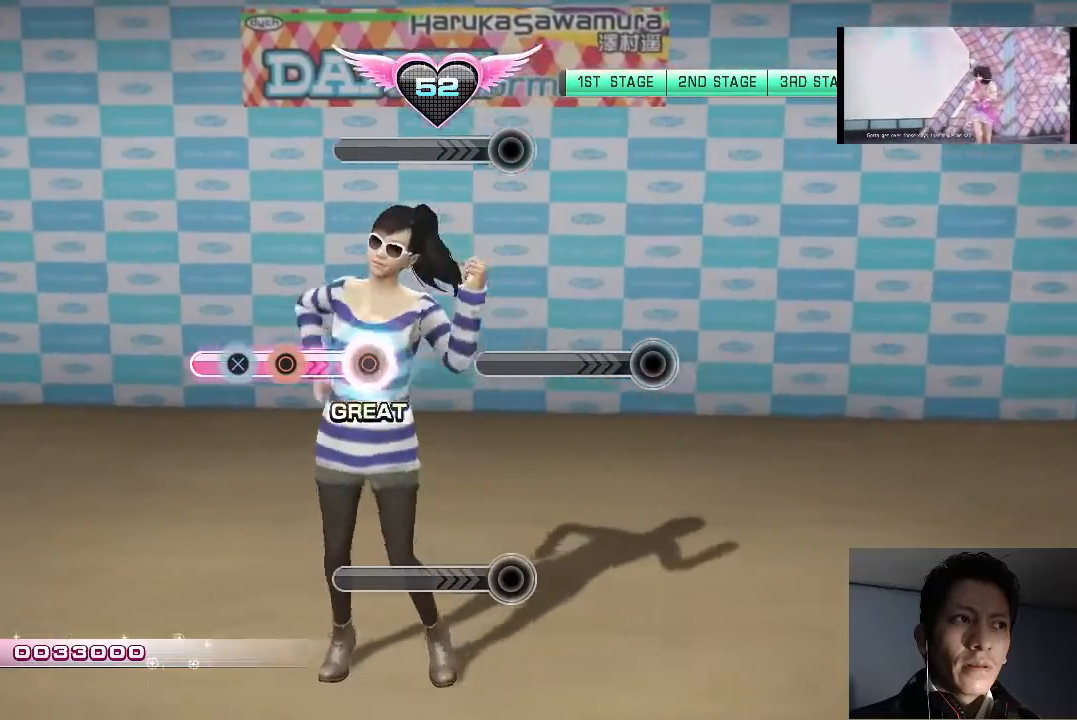
{"buttons": [], "left_stick": "center", "right_stick": "center", "events": []}
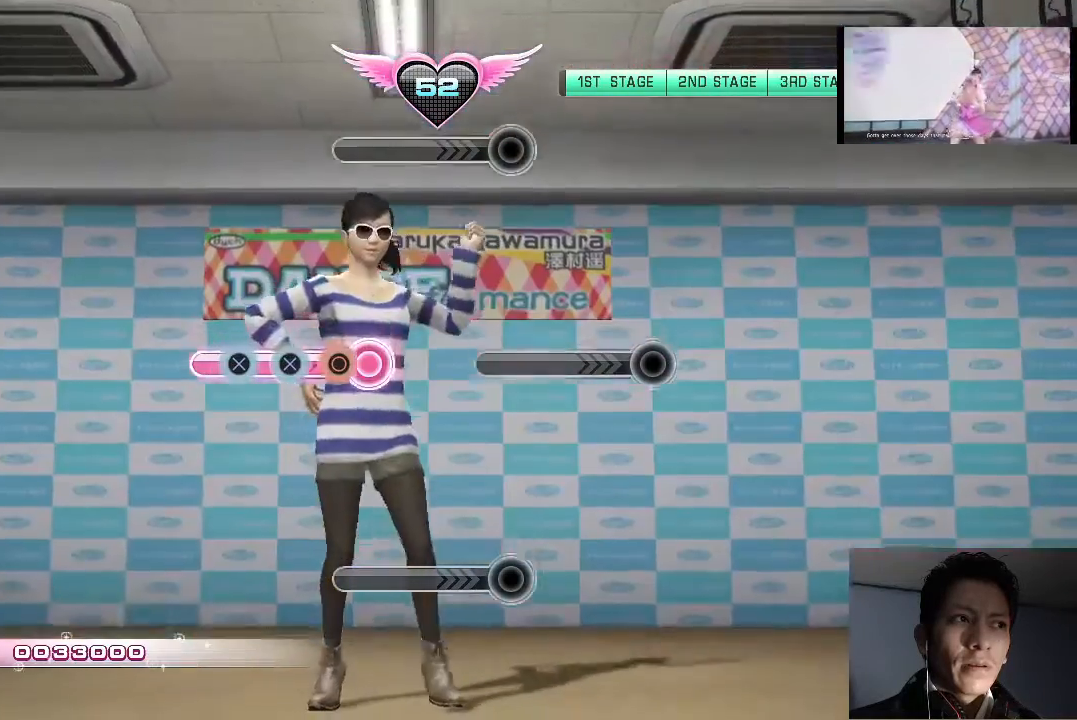
{"buttons": [], "left_stick": "center", "right_stick": "center", "events": [[267, "CIRCLE", "down"], [433, "CIRCLE", "up"]]}
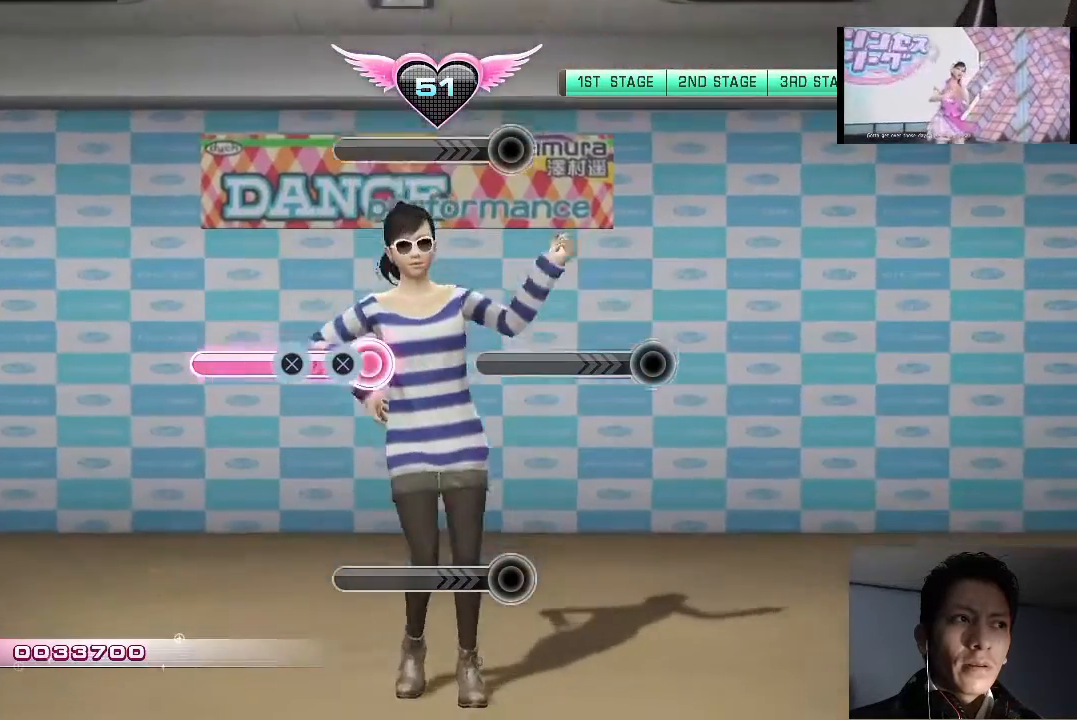
{"buttons": [], "left_stick": "center", "right_stick": "center", "events": [[233, "CROSS", "down"], [400, "CROSS", "up"]]}
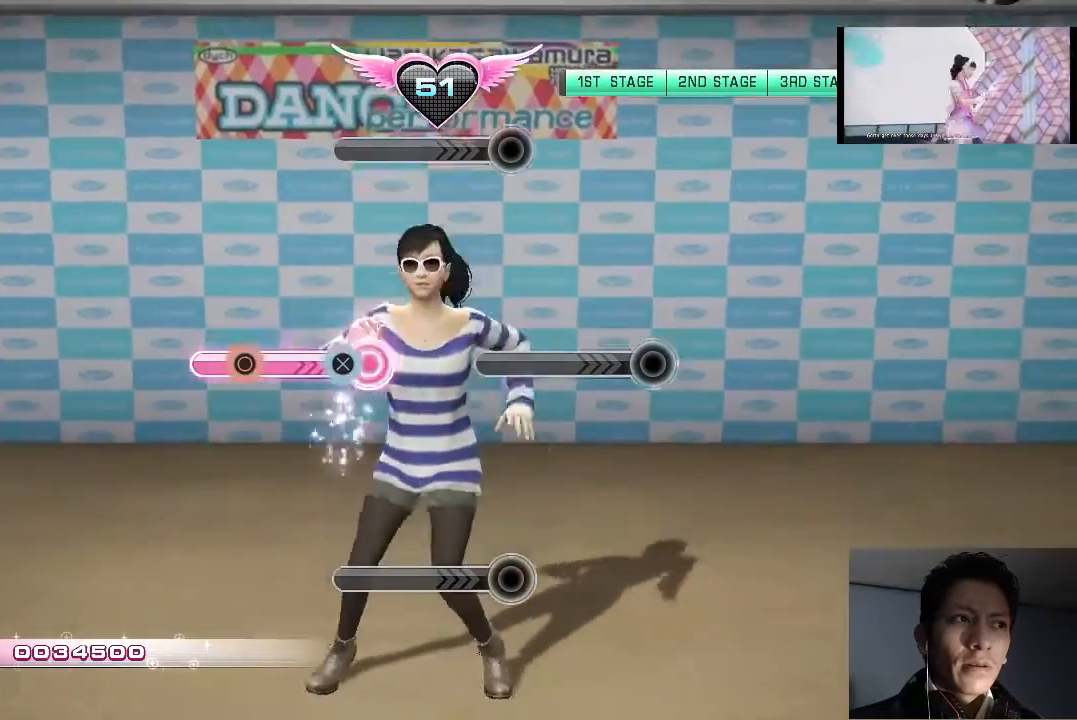
{"buttons": [], "left_stick": "center", "right_stick": "center", "events": [[200, "CROSS", "down"], [367, "CROSS", "up"]]}
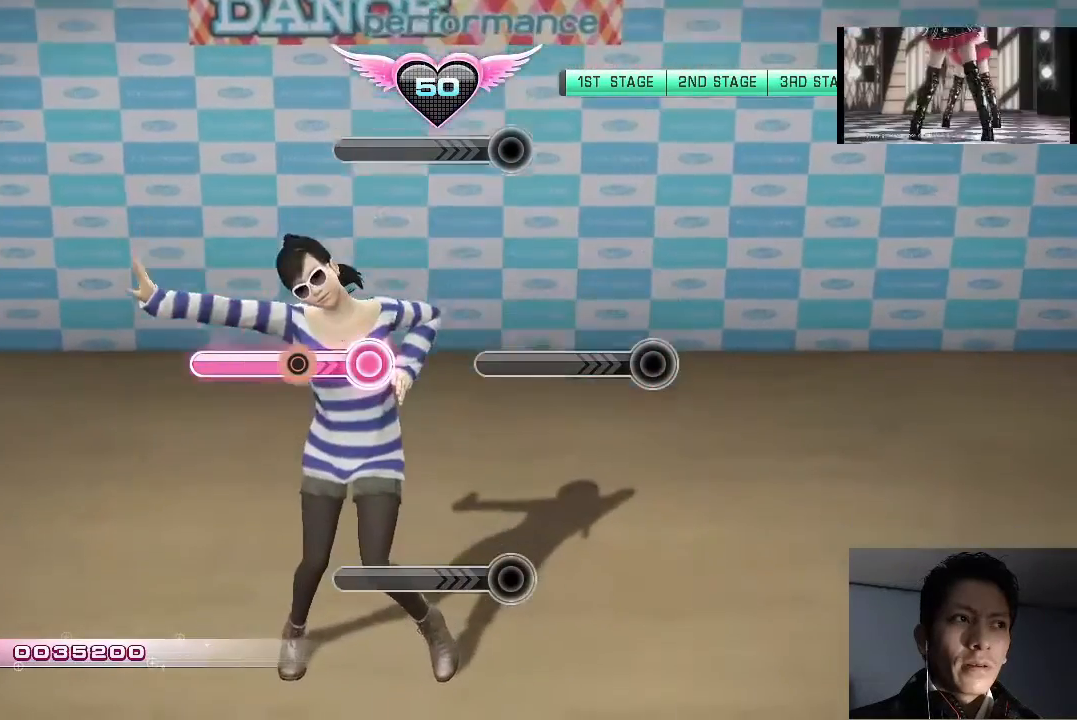
{"buttons": [], "left_stick": "center", "right_stick": "center", "events": []}
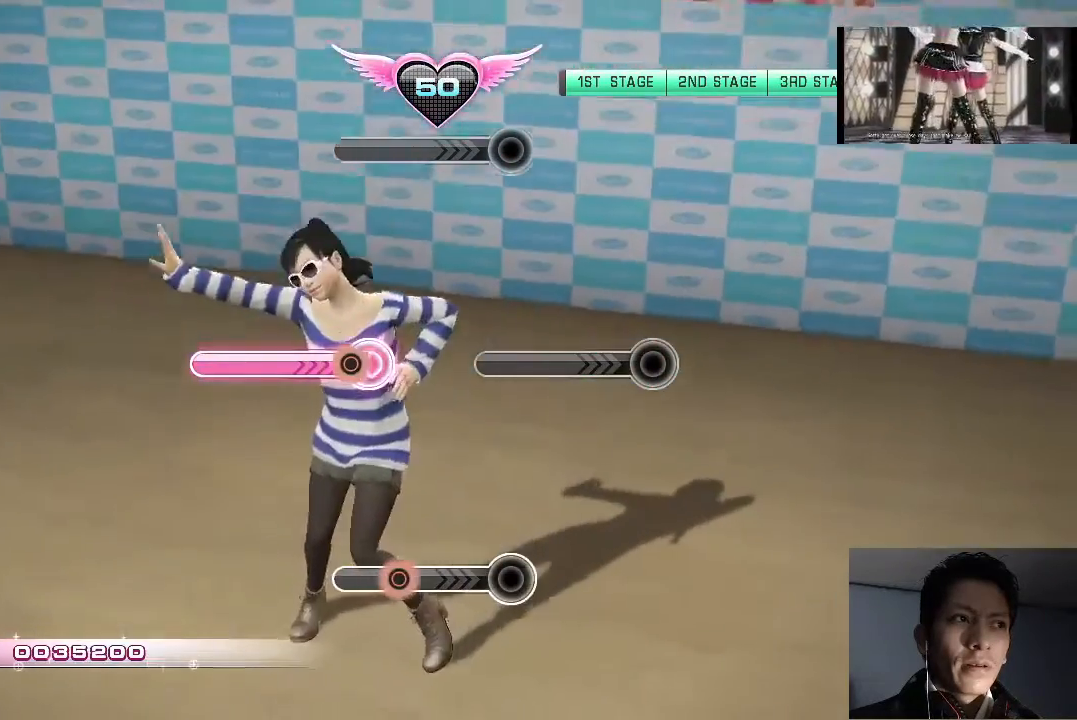
{"buttons": [], "left_stick": "center", "right_stick": "center", "events": [[100, "CIRCLE", "down"], [267, "CIRCLE", "up"], [300, "DPAD_DOWN", "down"], [400, "DPAD_DOWN", "up"]]}
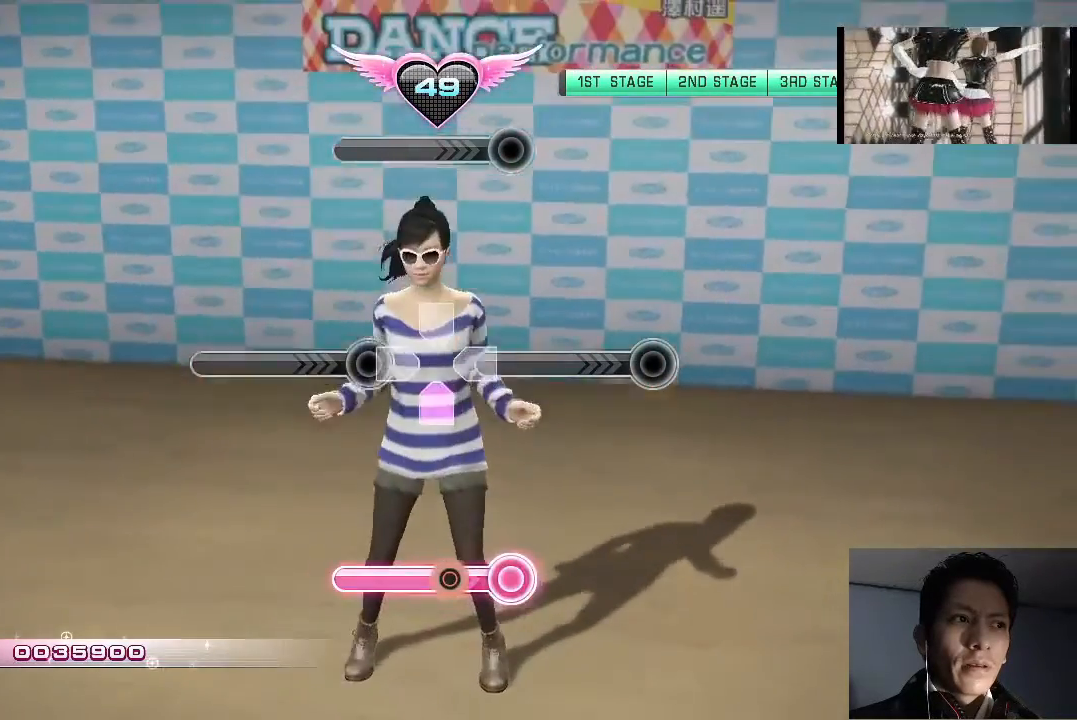
{"buttons": [], "left_stick": "center", "right_stick": "center", "events": []}
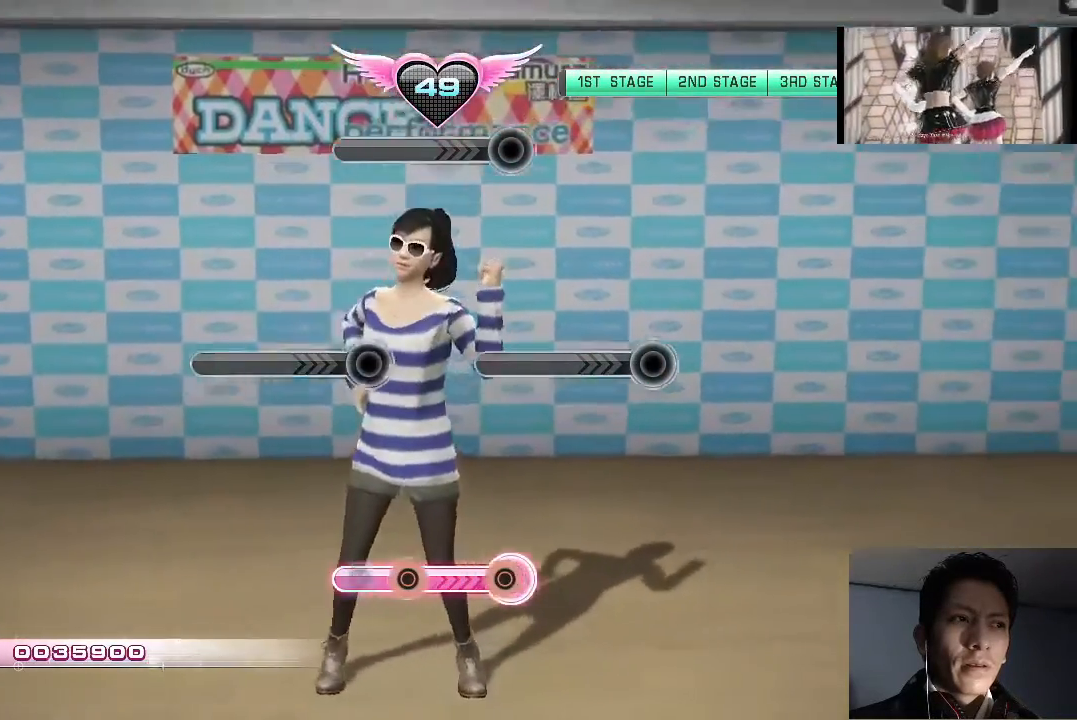
{"buttons": [], "left_stick": "center", "right_stick": "center", "events": [[100, "CIRCLE", "down"], [233, "CIRCLE", "up"]]}
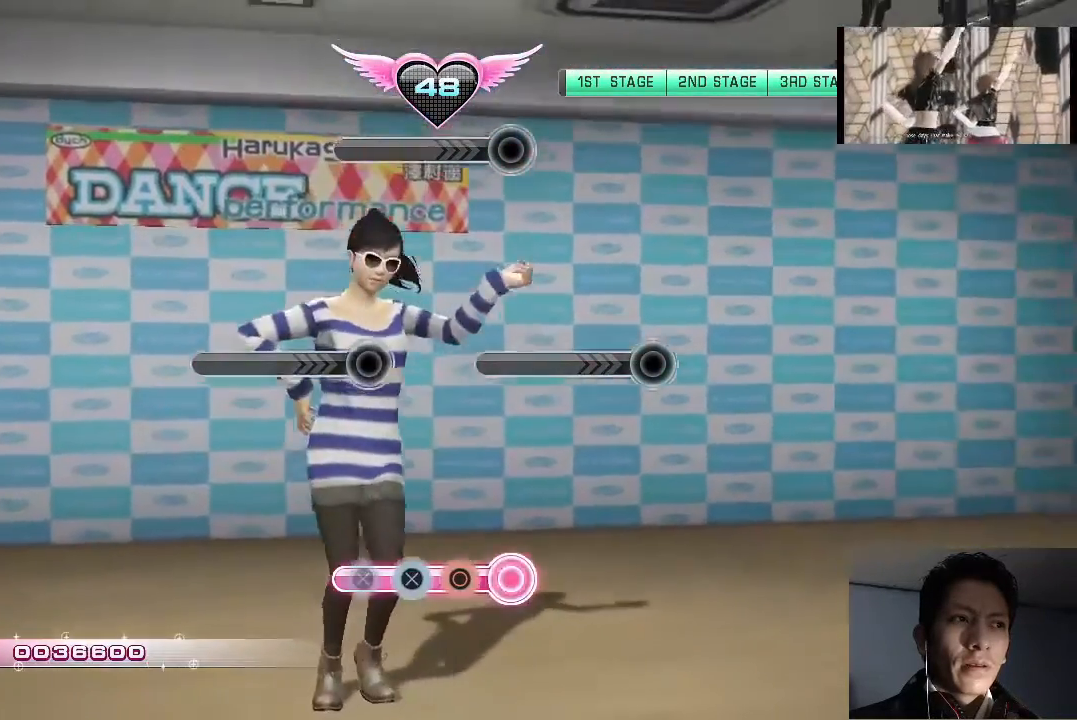
{"buttons": ["CIRCLE"], "left_stick": "center", "right_stick": "center", "events": [[433, "CIRCLE", "down"]]}
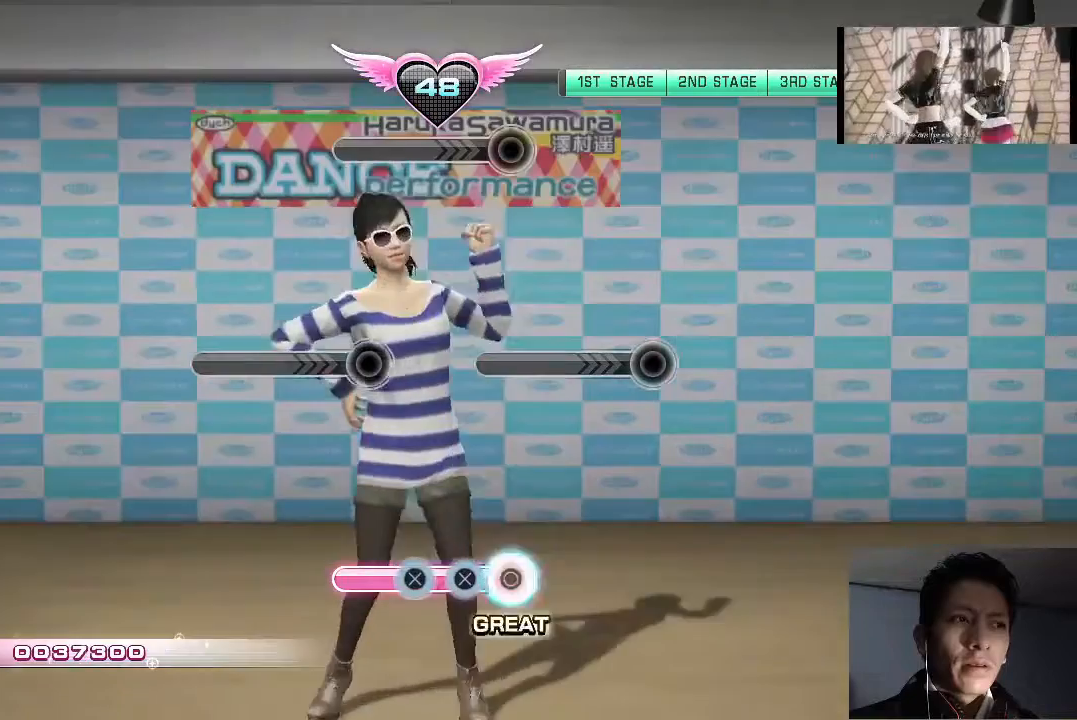
{"buttons": ["CROSS"], "left_stick": "center", "right_stick": "center", "events": [[67, "CIRCLE", "up"], [400, "CROSS", "down"]]}
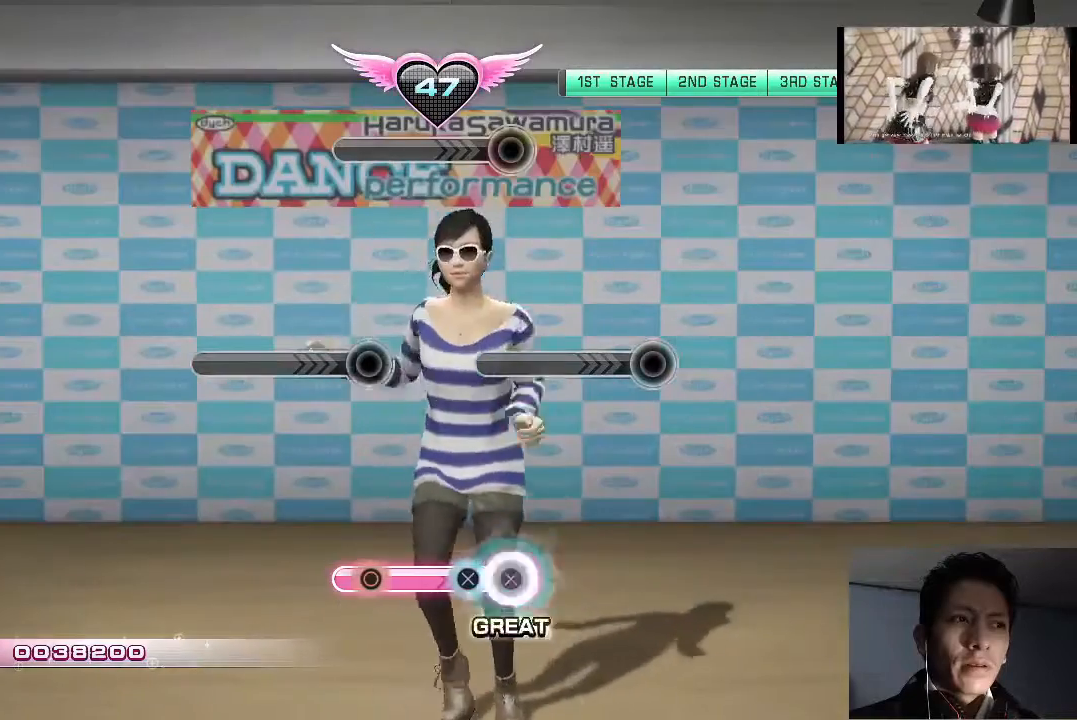
{"buttons": ["CROSS"], "left_stick": "center", "right_stick": "center", "events": [[33, "CROSS", "up"], [367, "CROSS", "down"]]}
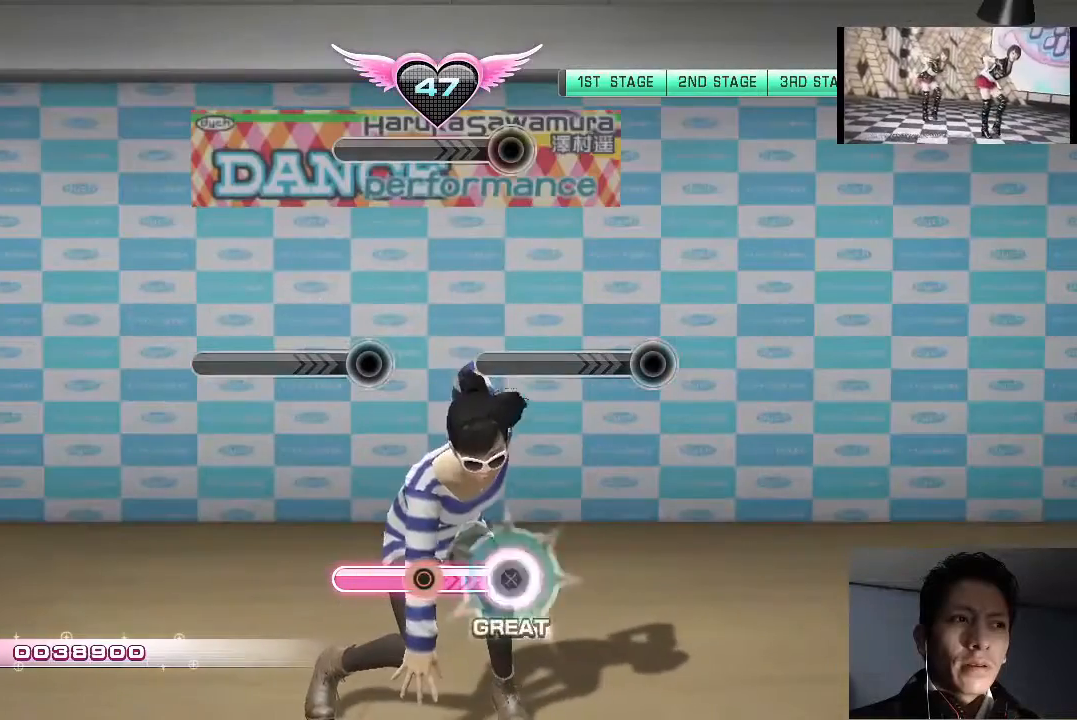
{"buttons": [], "left_stick": "center", "right_stick": "center", "events": [[33, "CROSS", "up"]]}
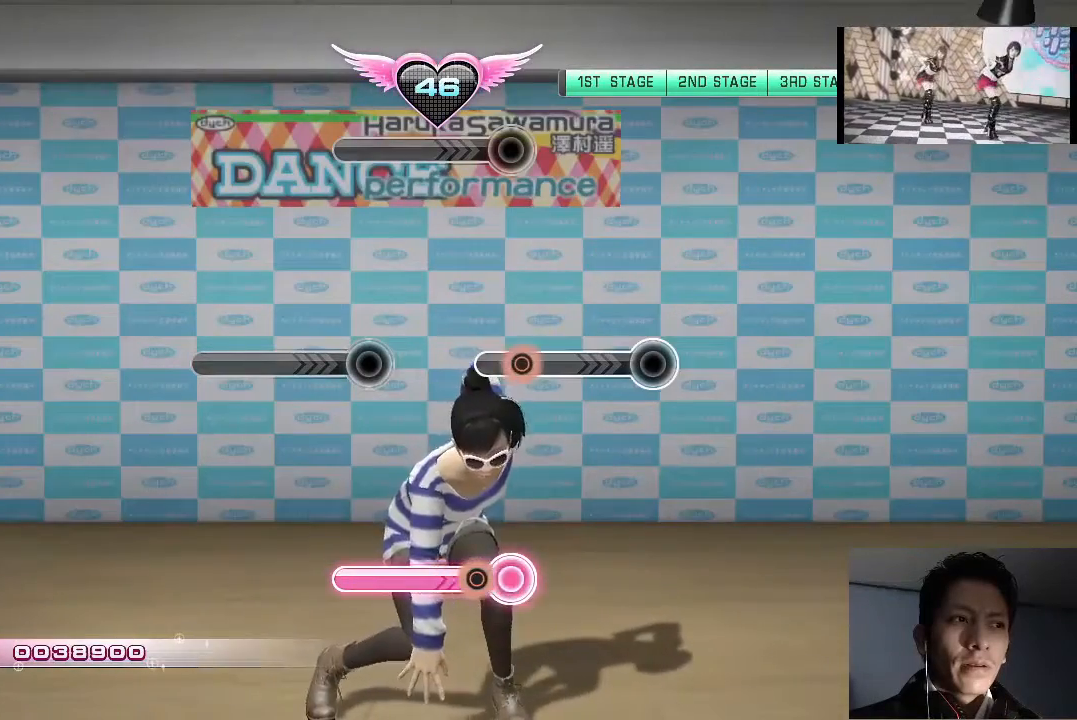
{"buttons": [], "left_stick": "center", "right_stick": "center", "events": [[333, "CIRCLE", "down"], [433, "CIRCLE", "up"]]}
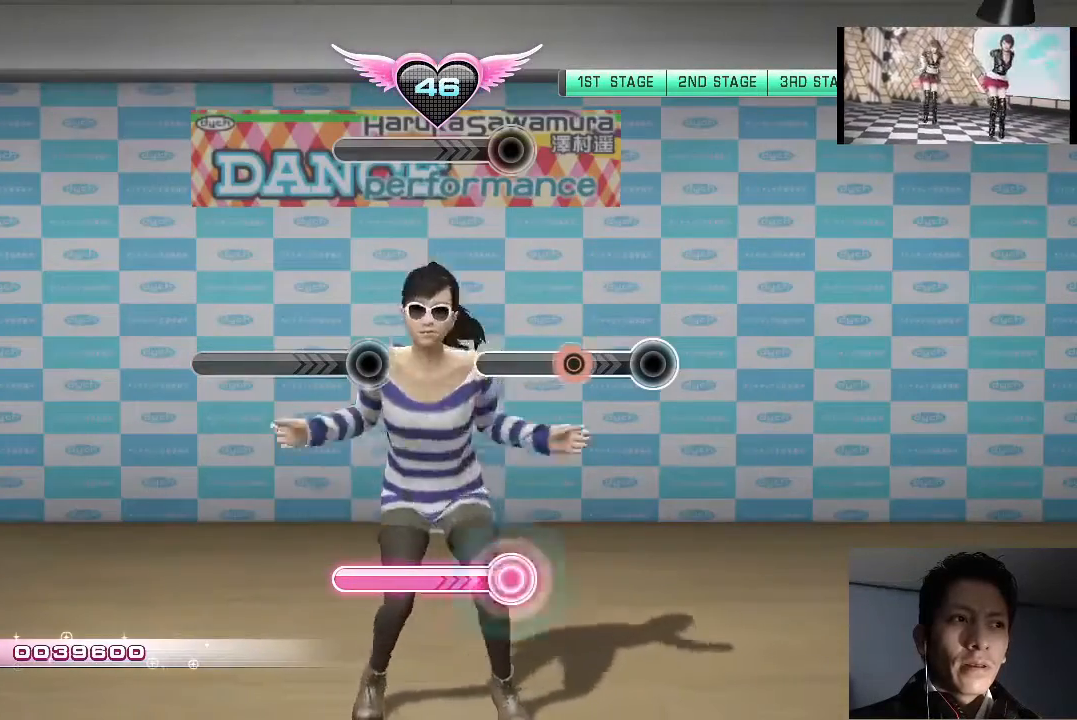
{"buttons": [], "left_stick": "center", "right_stick": "center", "events": [[100, "DPAD_RIGHT", "down"], [233, "DPAD_RIGHT", "up"]]}
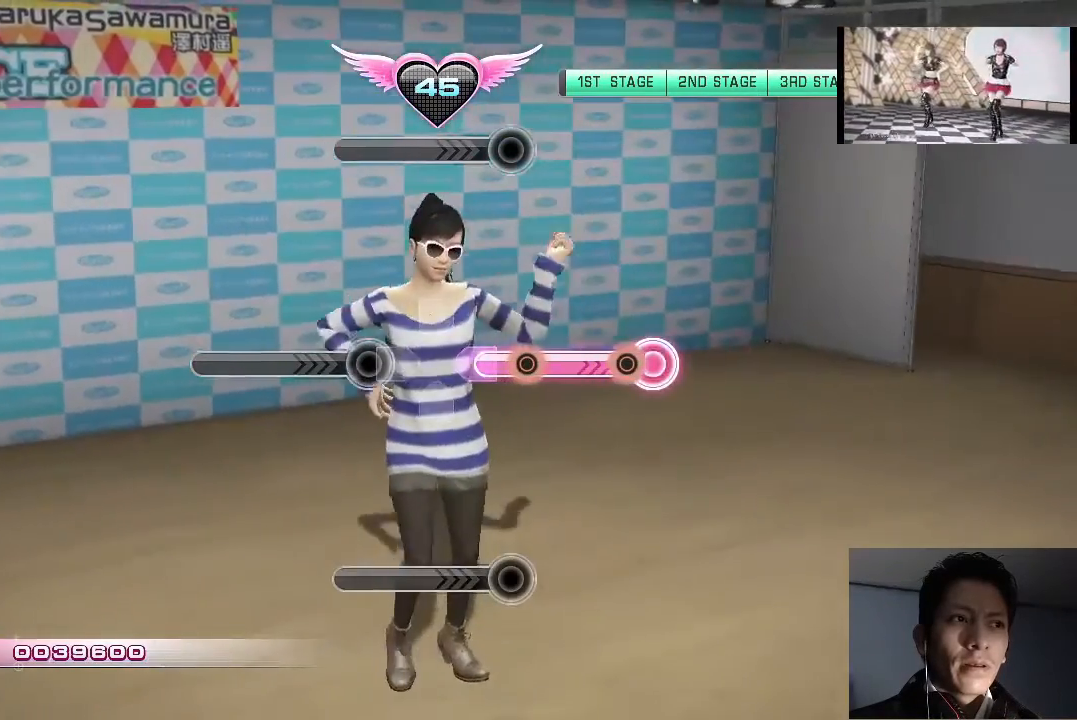
{"buttons": [], "left_stick": "center", "right_stick": "center", "events": [[233, "CIRCLE", "down"], [367, "CIRCLE", "up"]]}
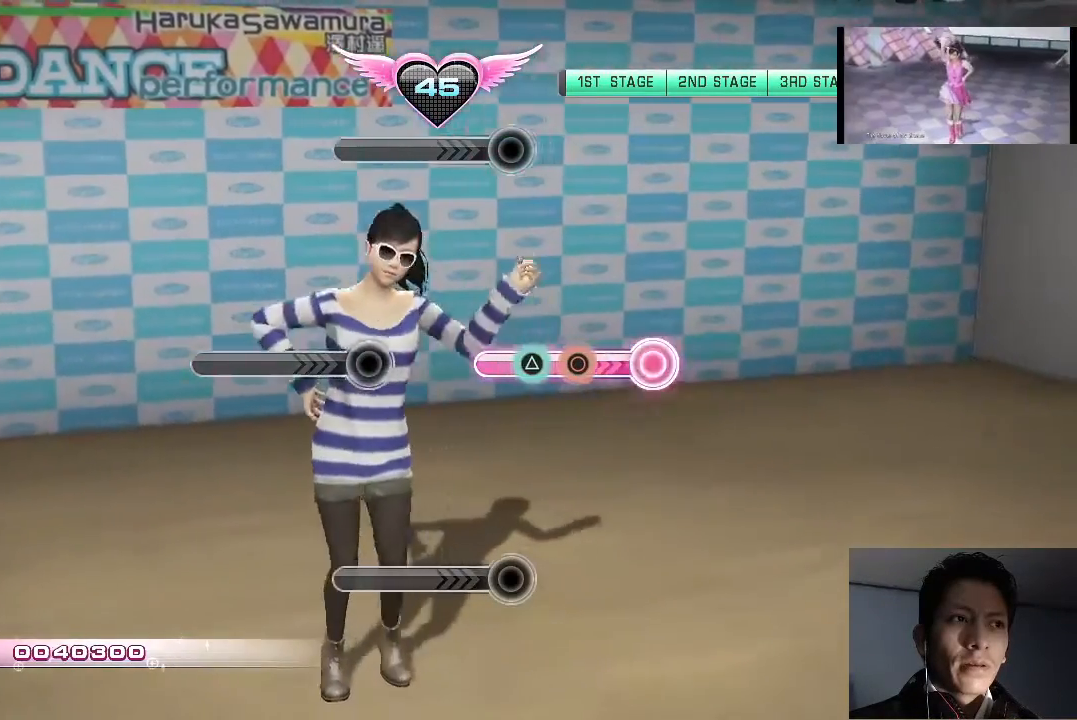
{"buttons": [], "left_stick": "center", "right_stick": "center", "events": []}